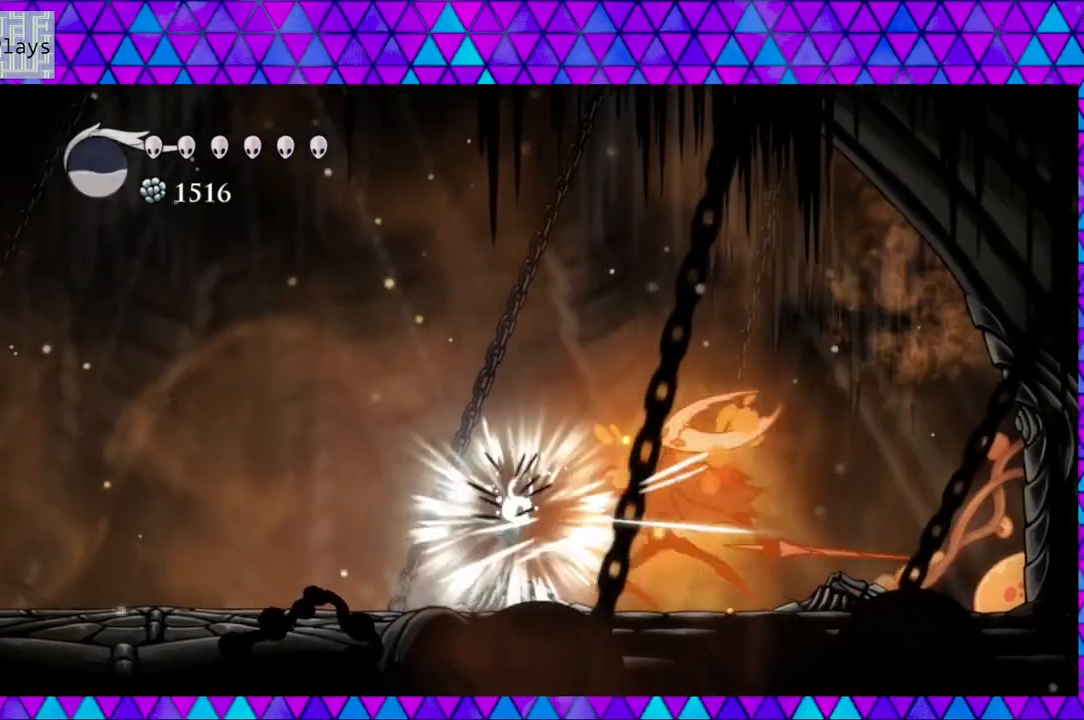
Gameplay with a controller (Nintendo layout); each line is a JSON object with the inputs held at the frame after it. "events" lists button and stick changes between this image and that frame as [ms after this image, input, new state], when the widget could be followed in between. Not read: L3 R3.
{"buttons": ["Y"], "left_stick": "center", "right_stick": "center", "events": [[83, "Y", "up"], [283, "DPAD_RIGHT", "down"], [300, "B", "down"], [367, "DPAD_RIGHT", "up"], [367, "Y", "down"], [450, "B", "up"]]}
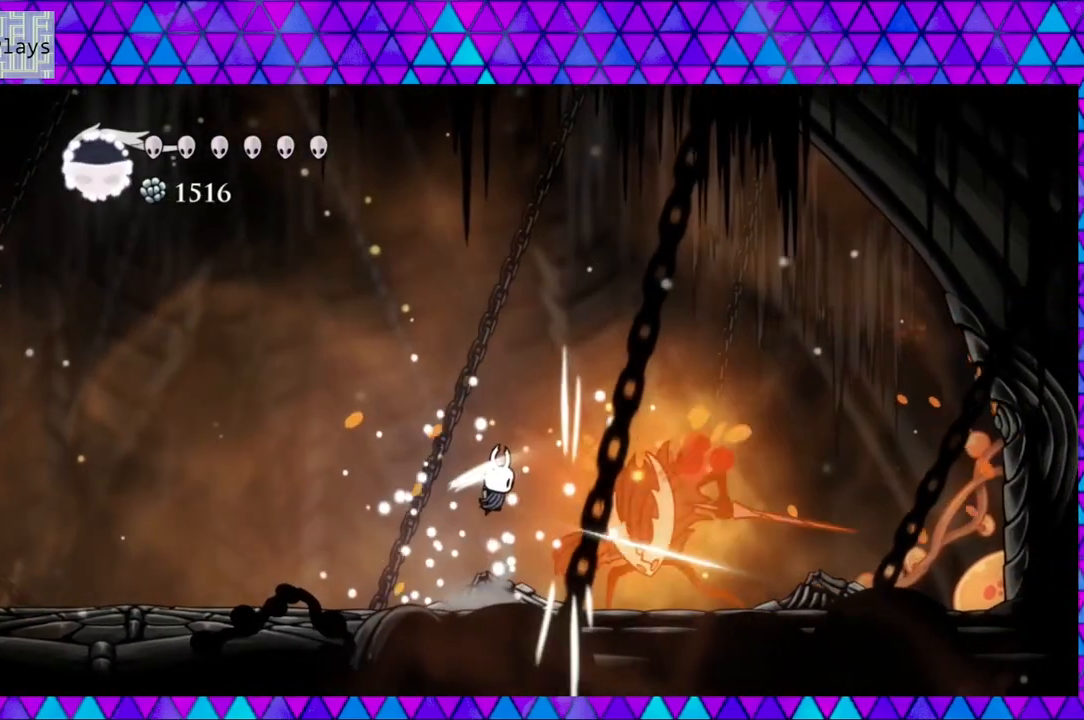
{"buttons": [], "left_stick": "center", "right_stick": "center", "events": [[33, "Y", "up"], [283, "Y", "down"], [483, "Y", "up"]]}
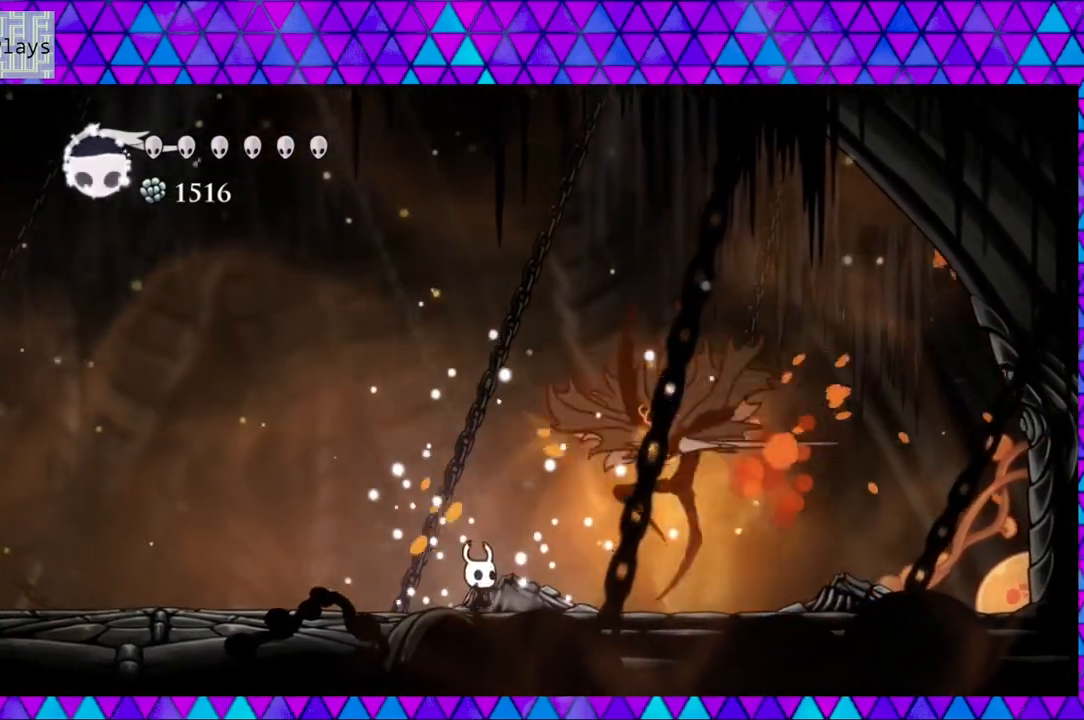
{"buttons": ["B", "Y"], "left_stick": "center", "right_stick": "center", "events": [[183, "B", "down"], [200, "DPAD_RIGHT", "down"], [233, "Y", "down"], [300, "DPAD_RIGHT", "up"]]}
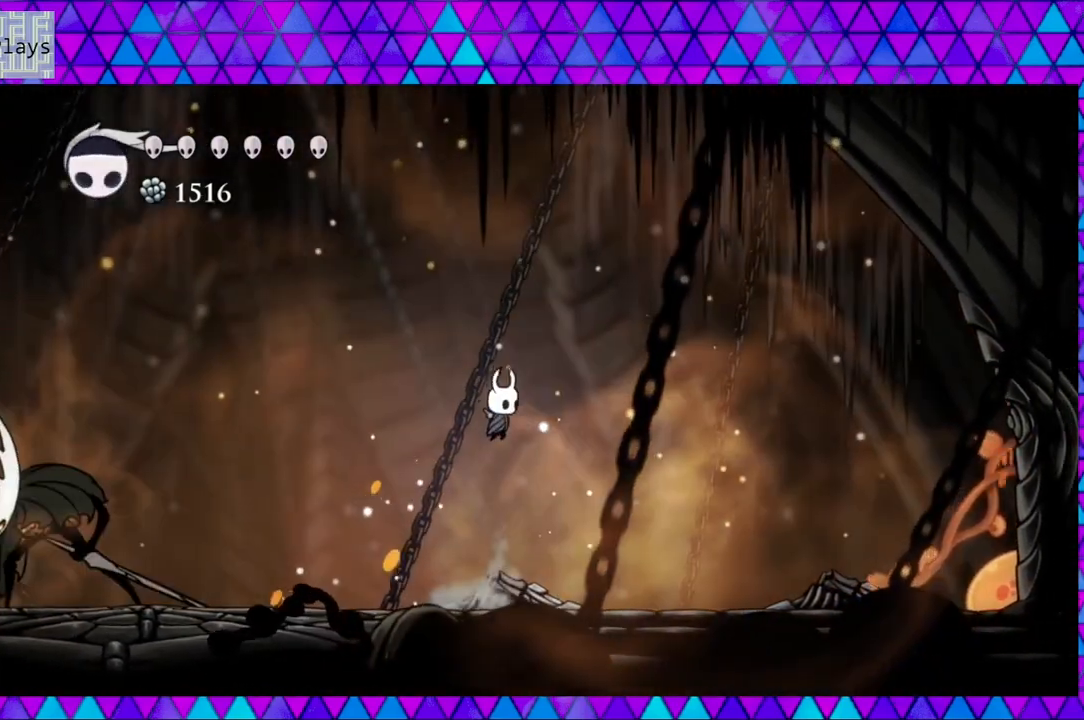
{"buttons": ["DPAD_RIGHT"], "left_stick": "center", "right_stick": "center", "events": [[17, "B", "up"], [17, "Y", "up"], [317, "DPAD_RIGHT", "down"]]}
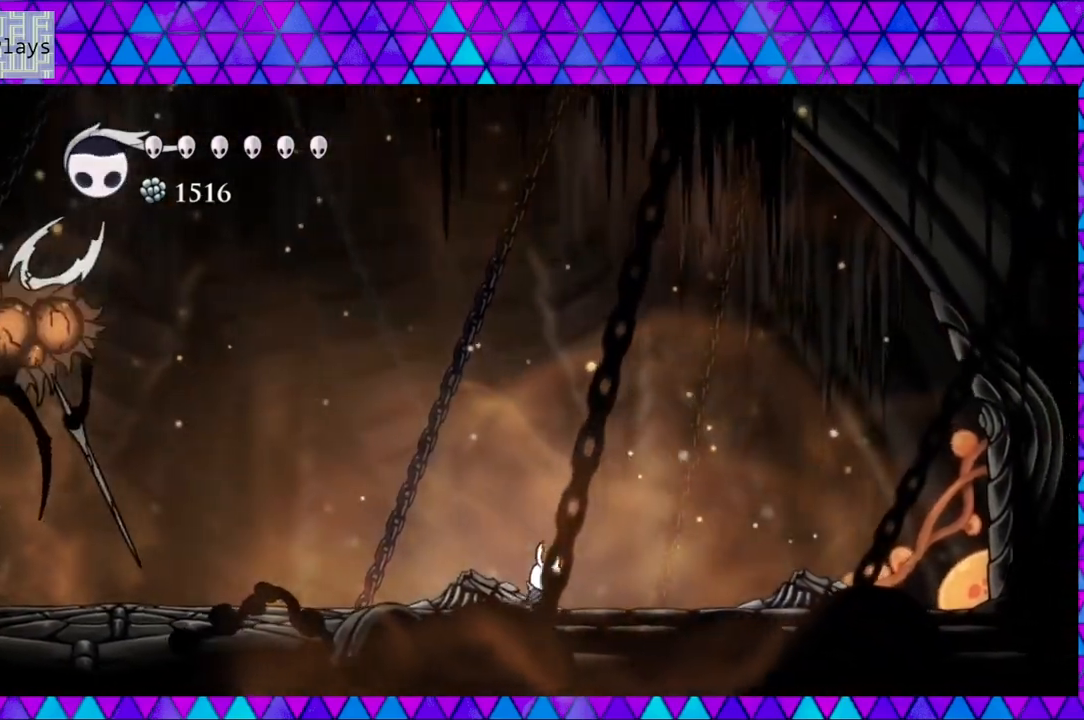
{"buttons": [], "left_stick": "center", "right_stick": "center", "events": [[150, "DPAD_RIGHT", "up"], [367, "DPAD_LEFT", "down"], [500, "DPAD_LEFT", "up"]]}
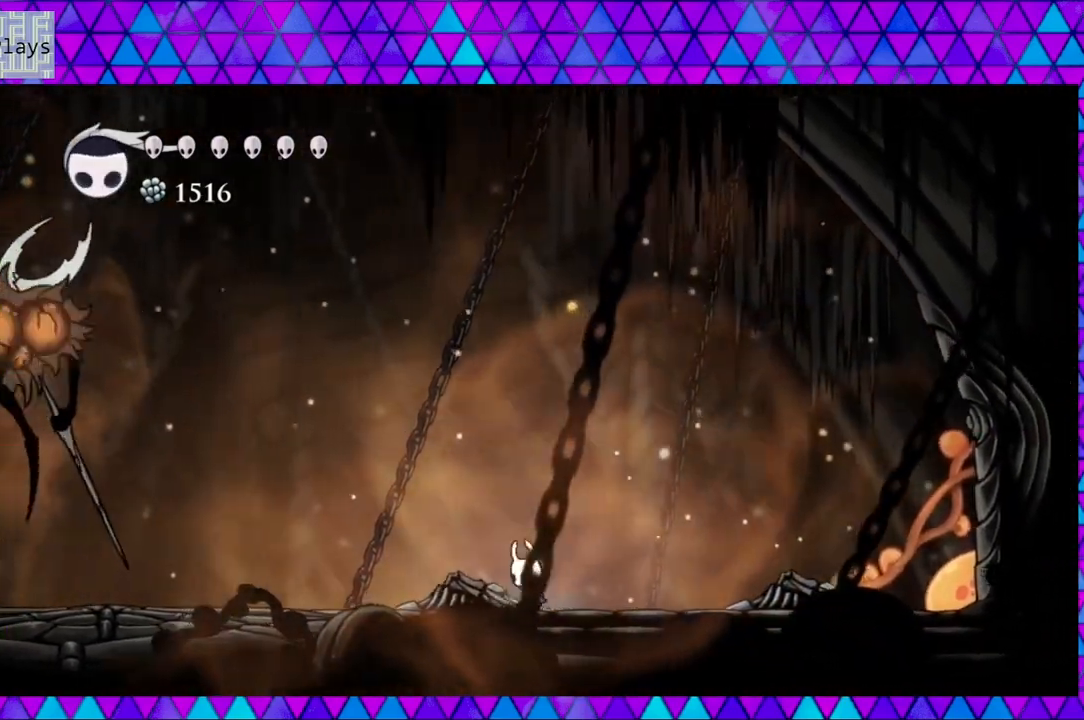
{"buttons": [], "left_stick": "center", "right_stick": "center", "events": []}
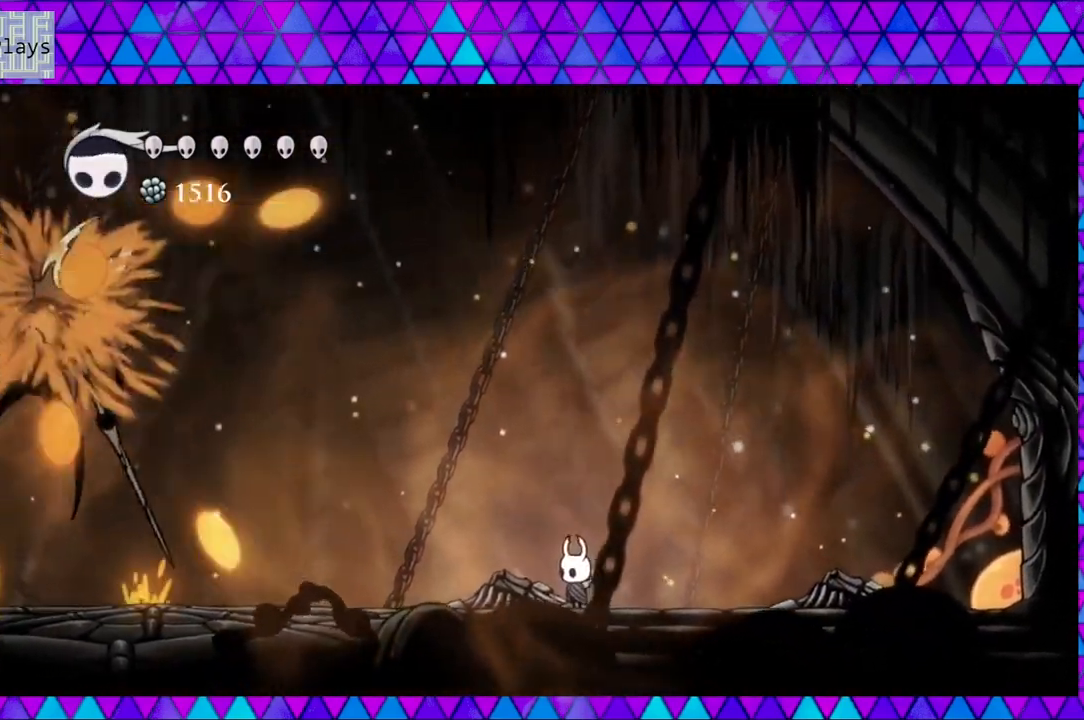
{"buttons": ["DPAD_RIGHT"], "left_stick": "center", "right_stick": "center", "events": [[100, "DPAD_RIGHT", "down"], [333, "DPAD_RIGHT", "up"], [433, "DPAD_RIGHT", "down"]]}
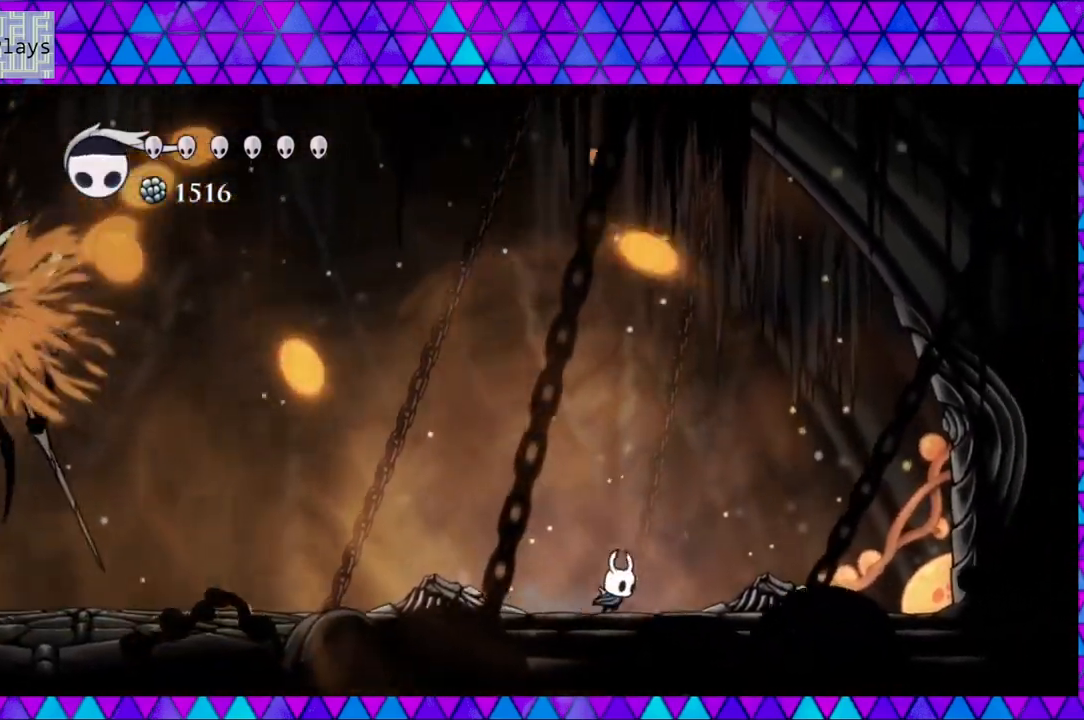
{"buttons": ["DPAD_LEFT"], "left_stick": "center", "right_stick": "center", "events": [[133, "DPAD_RIGHT", "up"], [233, "DPAD_LEFT", "down"]]}
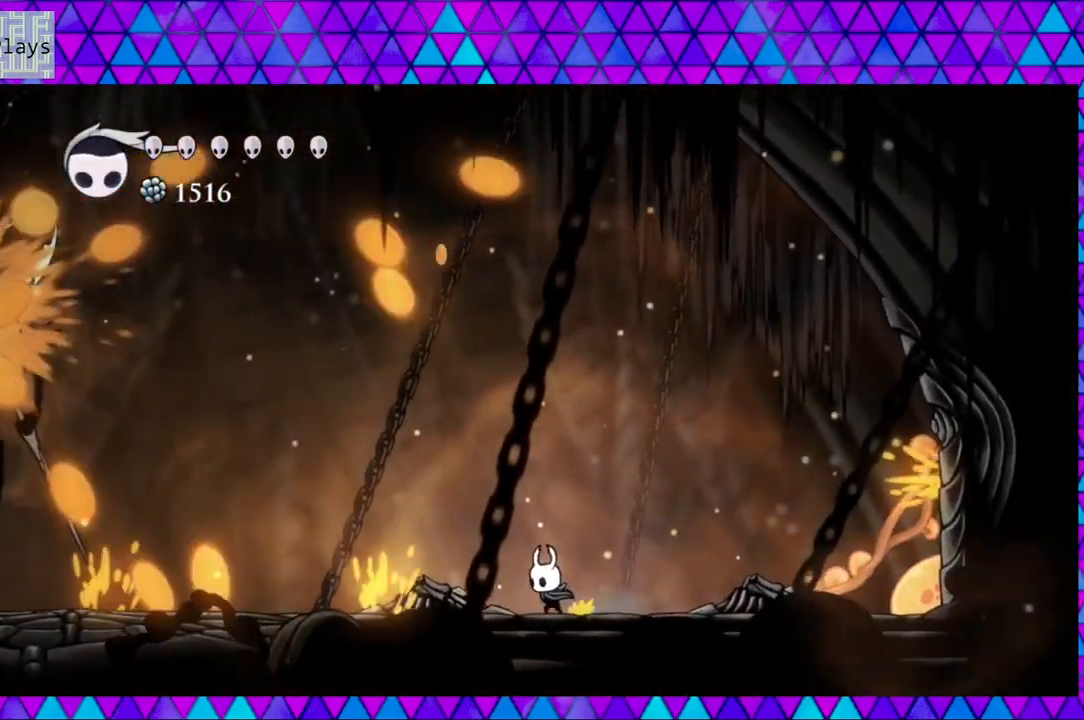
{"buttons": [], "left_stick": "center", "right_stick": "center", "events": [[483, "DPAD_LEFT", "up"]]}
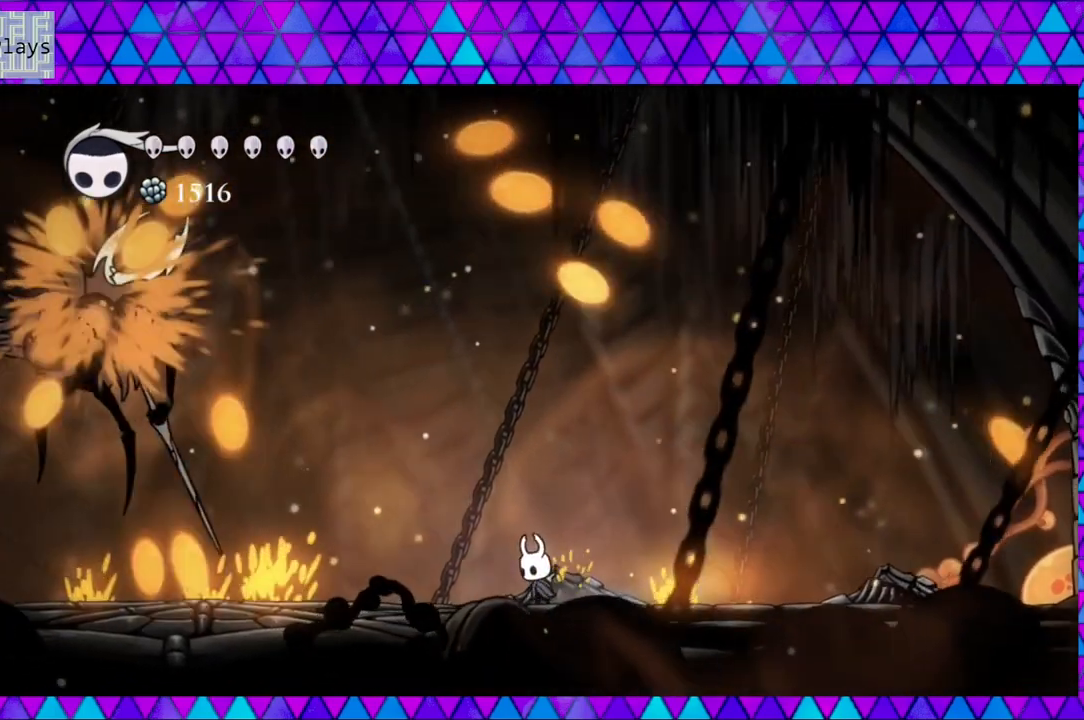
{"buttons": ["DPAD_RIGHT"], "left_stick": "center", "right_stick": "center", "events": [[433, "DPAD_RIGHT", "down"]]}
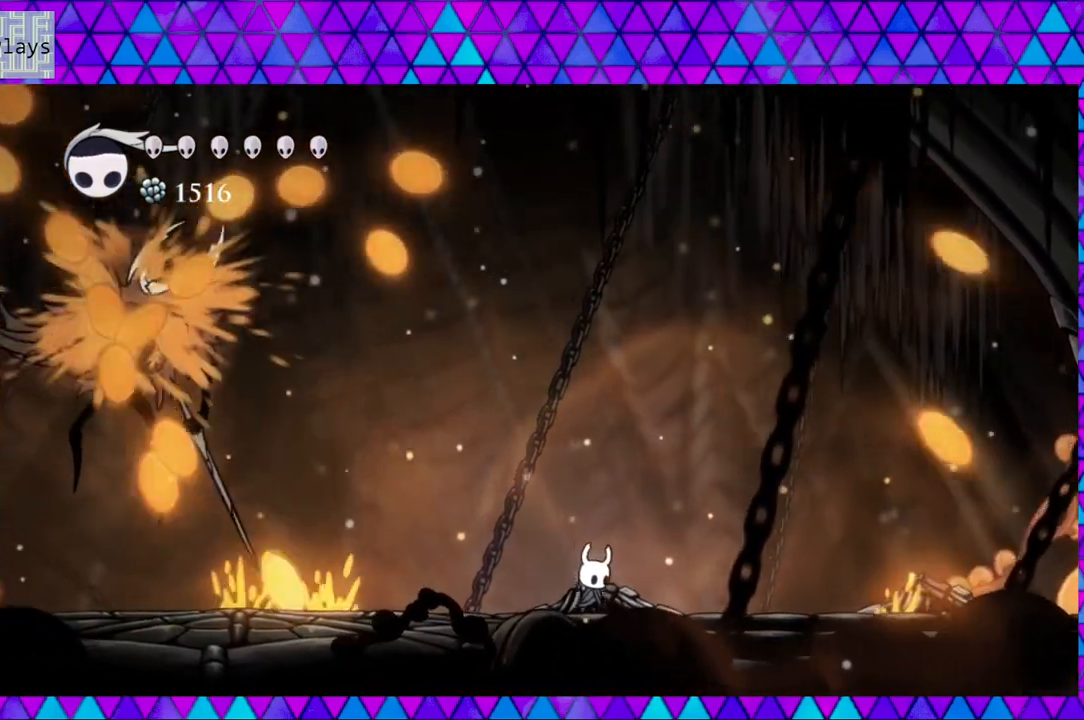
{"buttons": ["DPAD_LEFT"], "left_stick": "center", "right_stick": "center", "events": [[350, "DPAD_LEFT", "down"], [350, "DPAD_RIGHT", "up"]]}
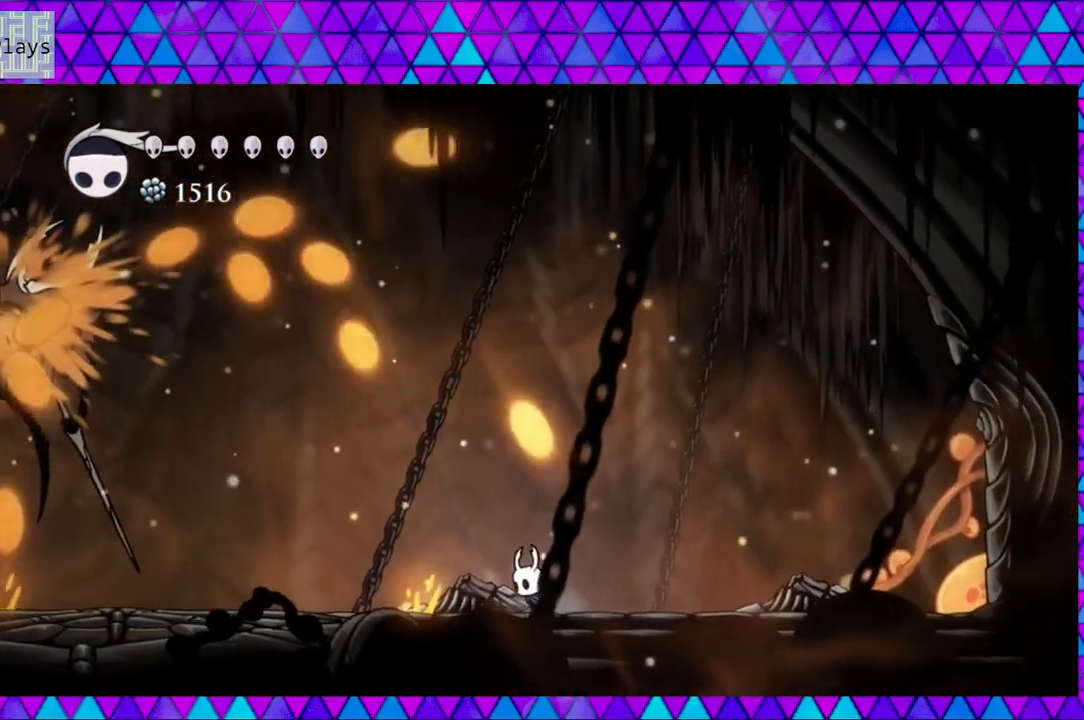
{"buttons": ["R2", "DPAD_RIGHT"], "left_stick": "center", "right_stick": "center", "events": [[117, "DPAD_LEFT", "up"], [133, "DPAD_RIGHT", "down"], [267, "R2", "down"]]}
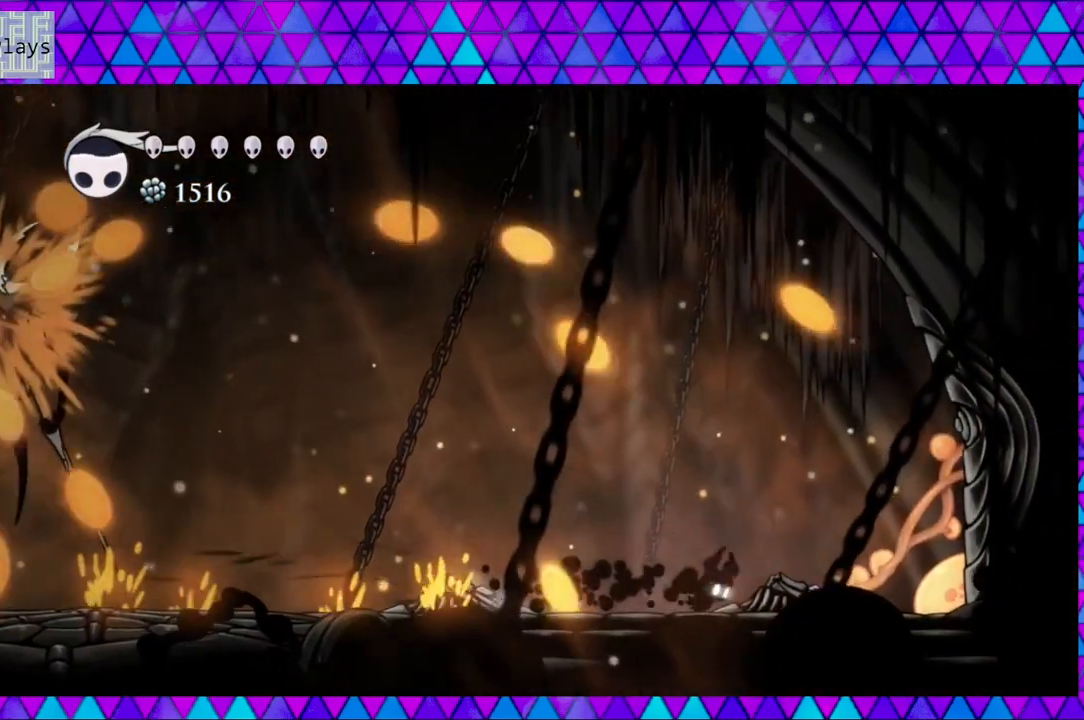
{"buttons": ["DPAD_LEFT"], "left_stick": "center", "right_stick": "center", "events": [[100, "R2", "up"], [317, "DPAD_DOWN", "down"], [317, "DPAD_RIGHT", "up"], [333, "DPAD_DOWN", "up"], [333, "DPAD_LEFT", "down"]]}
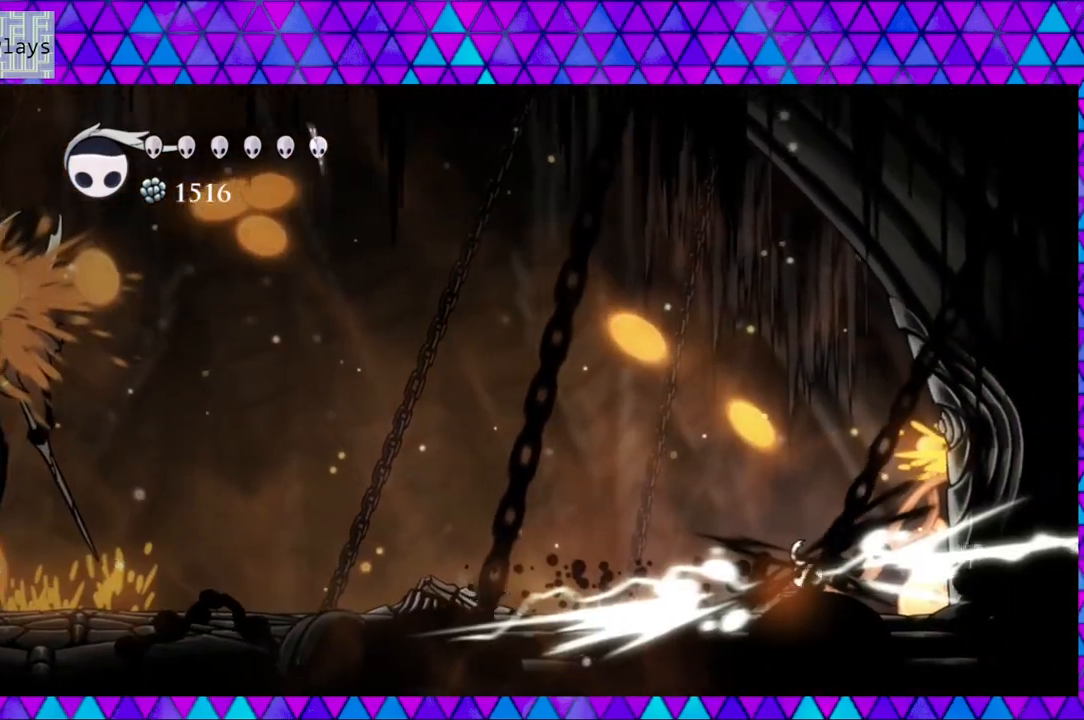
{"buttons": ["DPAD_LEFT"], "left_stick": "center", "right_stick": "center", "events": []}
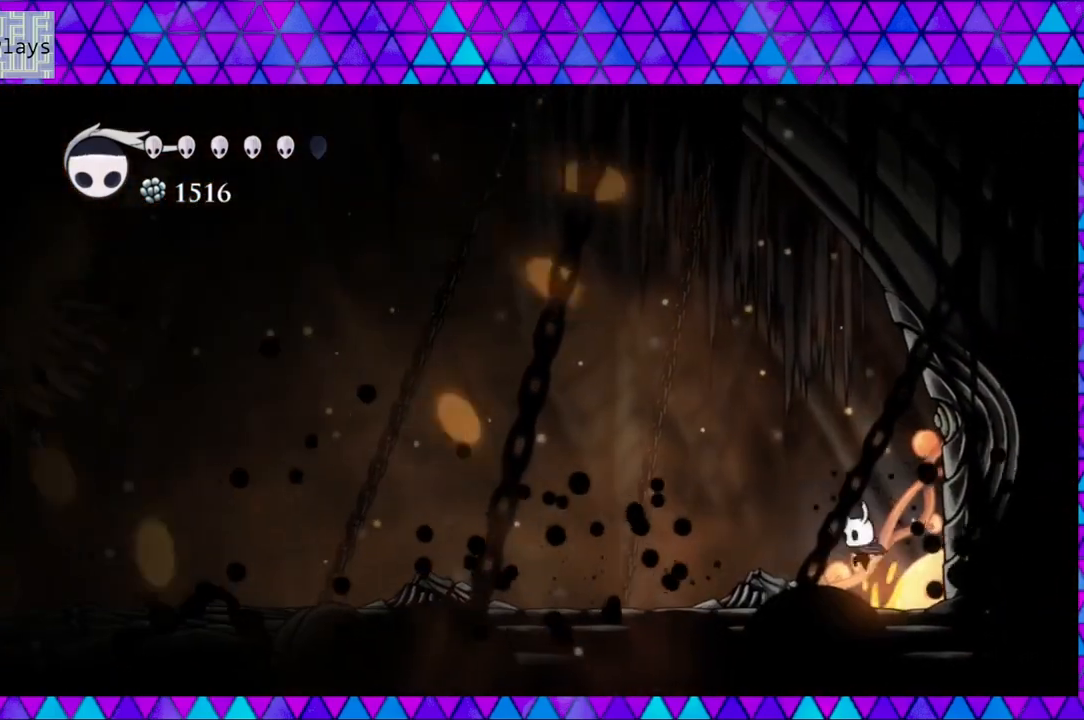
{"buttons": ["DPAD_LEFT"], "left_stick": "center", "right_stick": "center", "events": []}
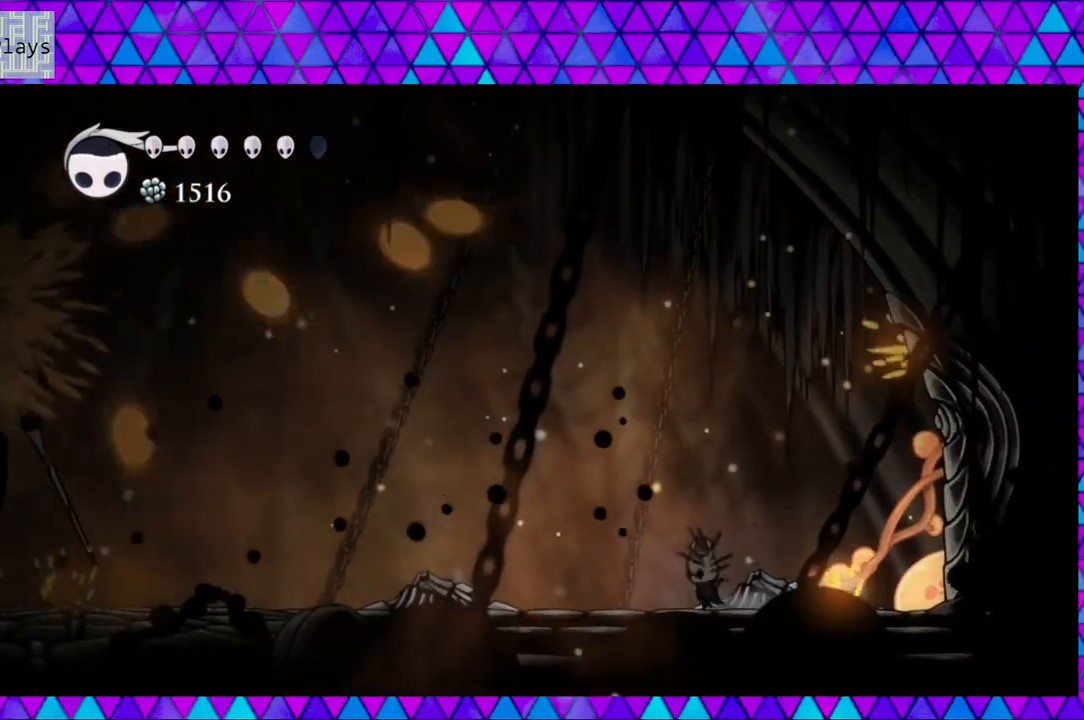
{"buttons": ["DPAD_LEFT"], "left_stick": "center", "right_stick": "center", "events": [[200, "DPAD_LEFT", "up"], [450, "DPAD_LEFT", "down"]]}
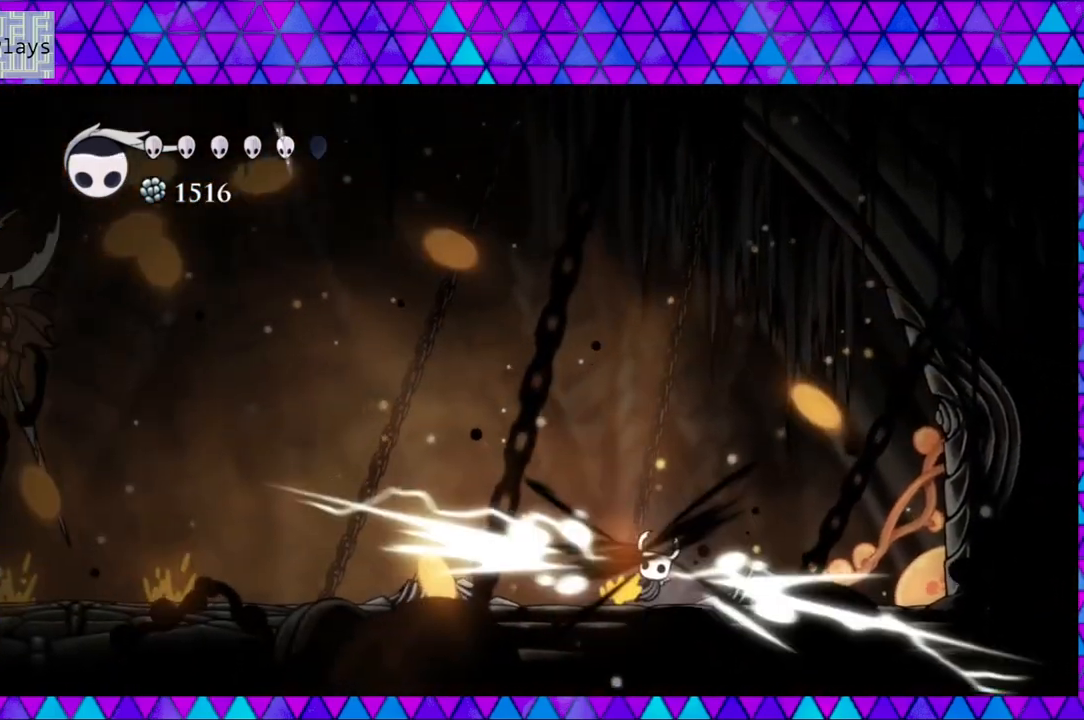
{"buttons": [], "left_stick": "center", "right_stick": "center", "events": [[300, "DPAD_LEFT", "up"]]}
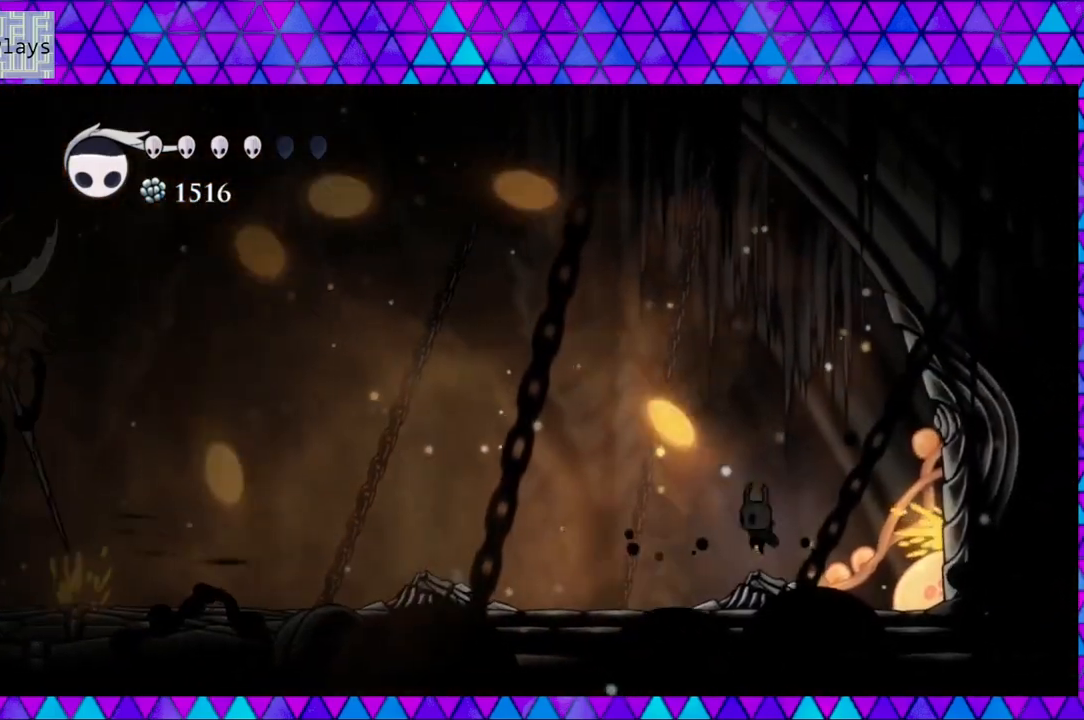
{"buttons": ["A"], "left_stick": "center", "right_stick": "center", "events": [[183, "DPAD_LEFT", "down"], [417, "DPAD_LEFT", "up"], [450, "A", "down"]]}
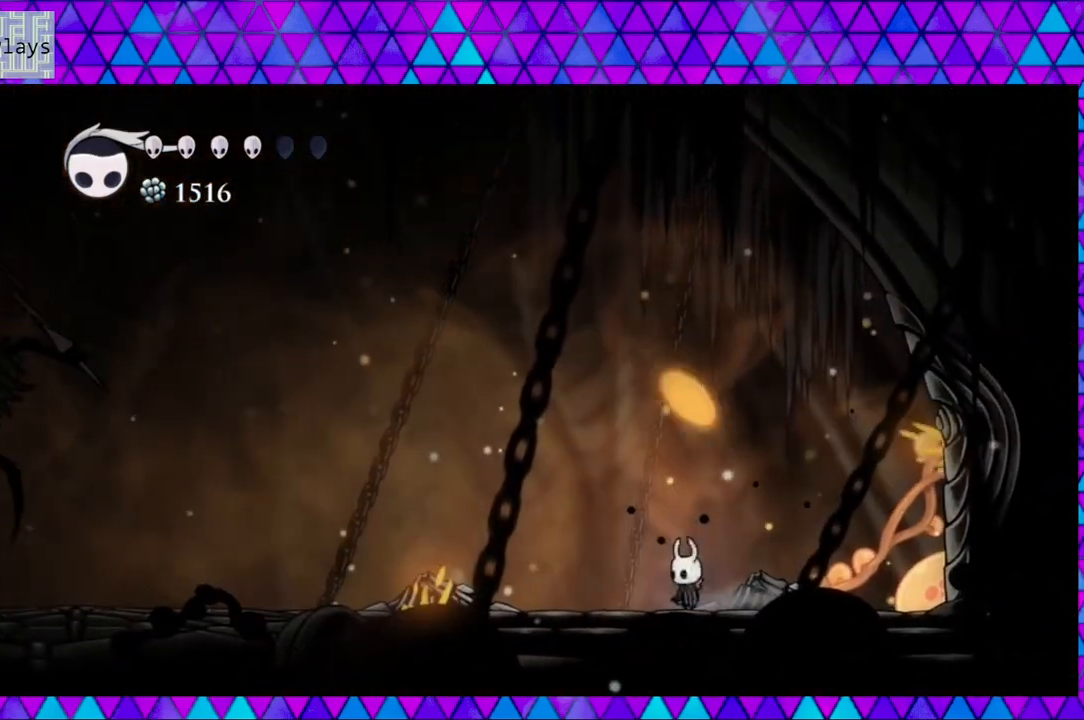
{"buttons": ["A"], "left_stick": "center", "right_stick": "center", "events": []}
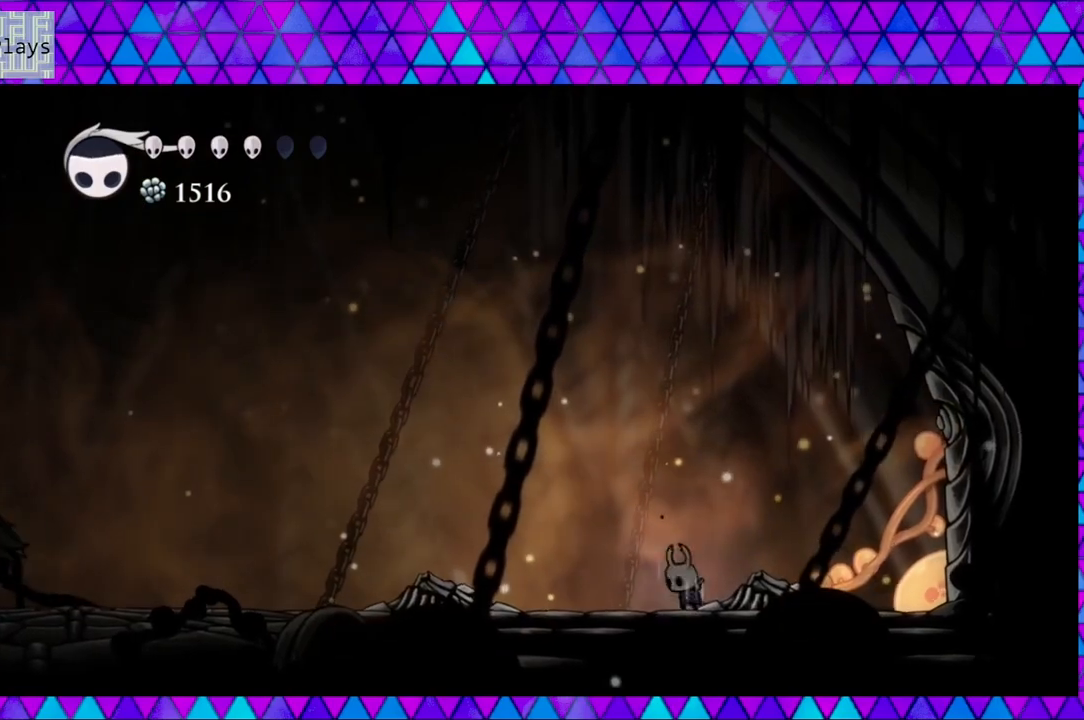
{"buttons": ["A"], "left_stick": "center", "right_stick": "center", "events": []}
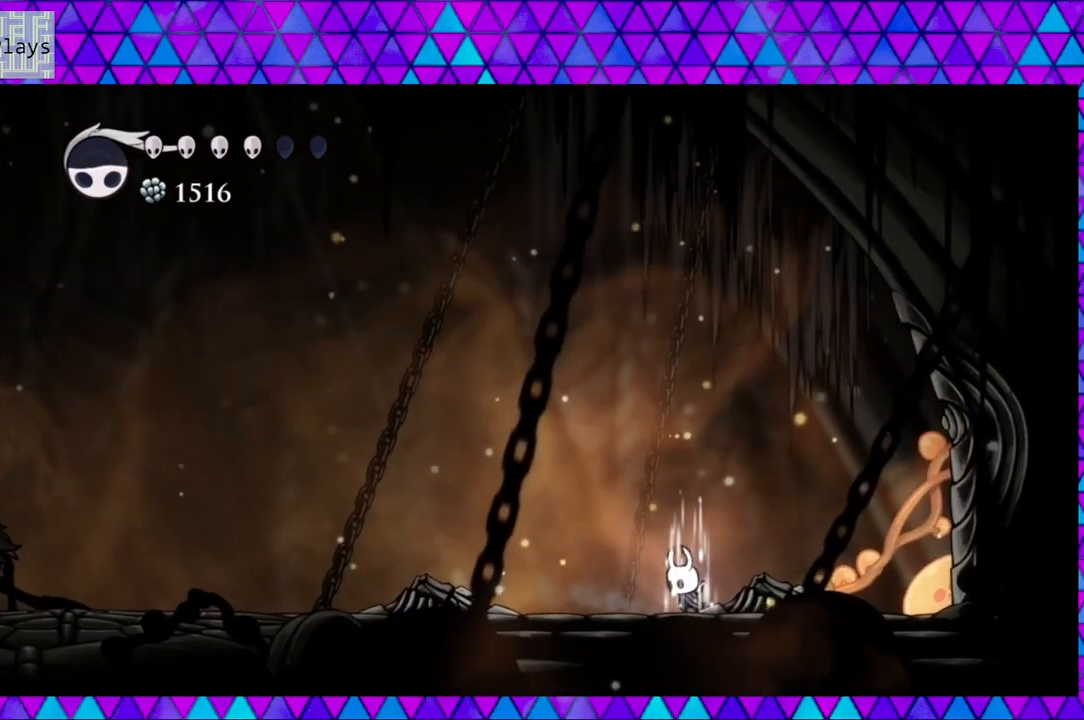
{"buttons": ["A"], "left_stick": "center", "right_stick": "center", "events": []}
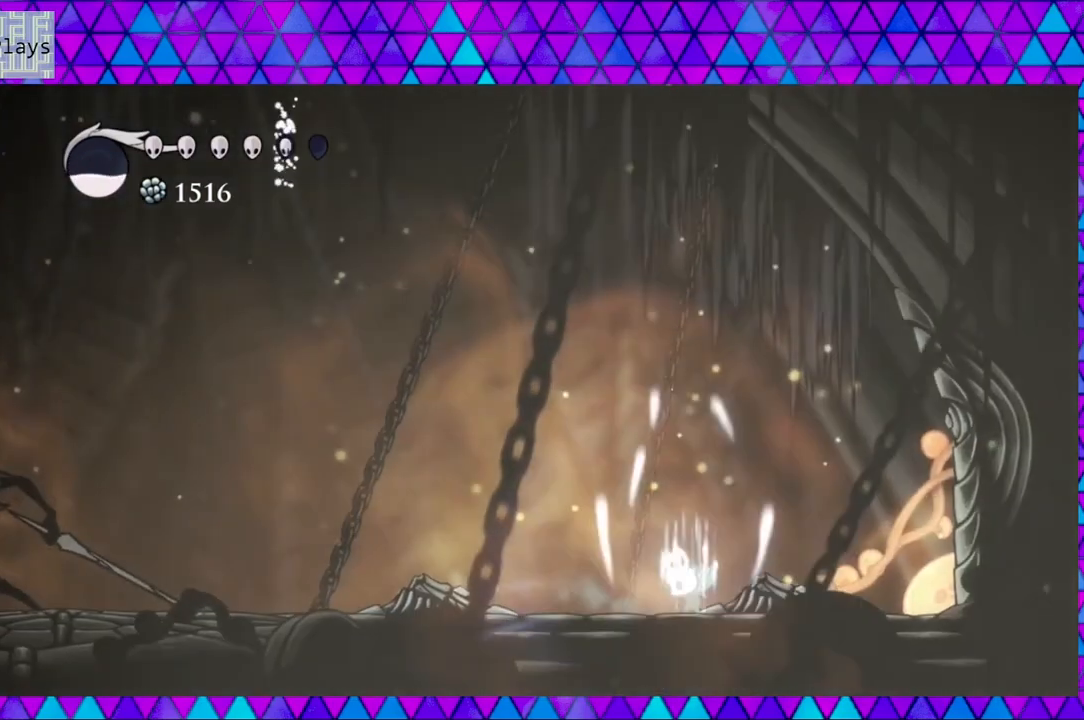
{"buttons": ["A"], "left_stick": "center", "right_stick": "center", "events": []}
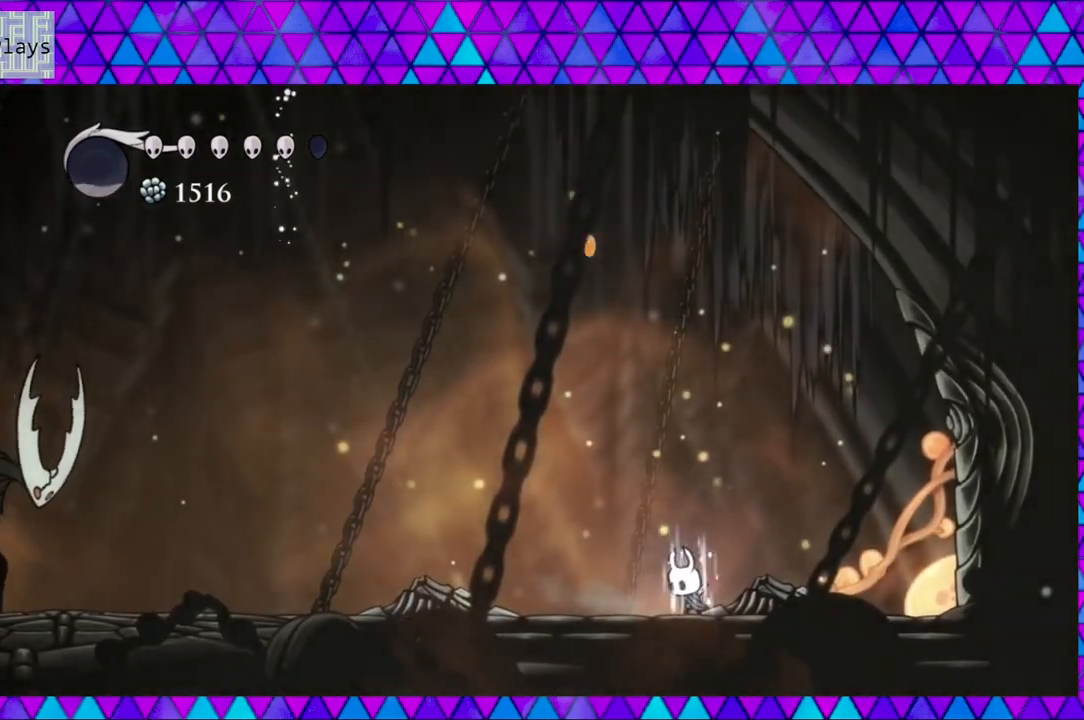
{"buttons": ["A"], "left_stick": "center", "right_stick": "center", "events": []}
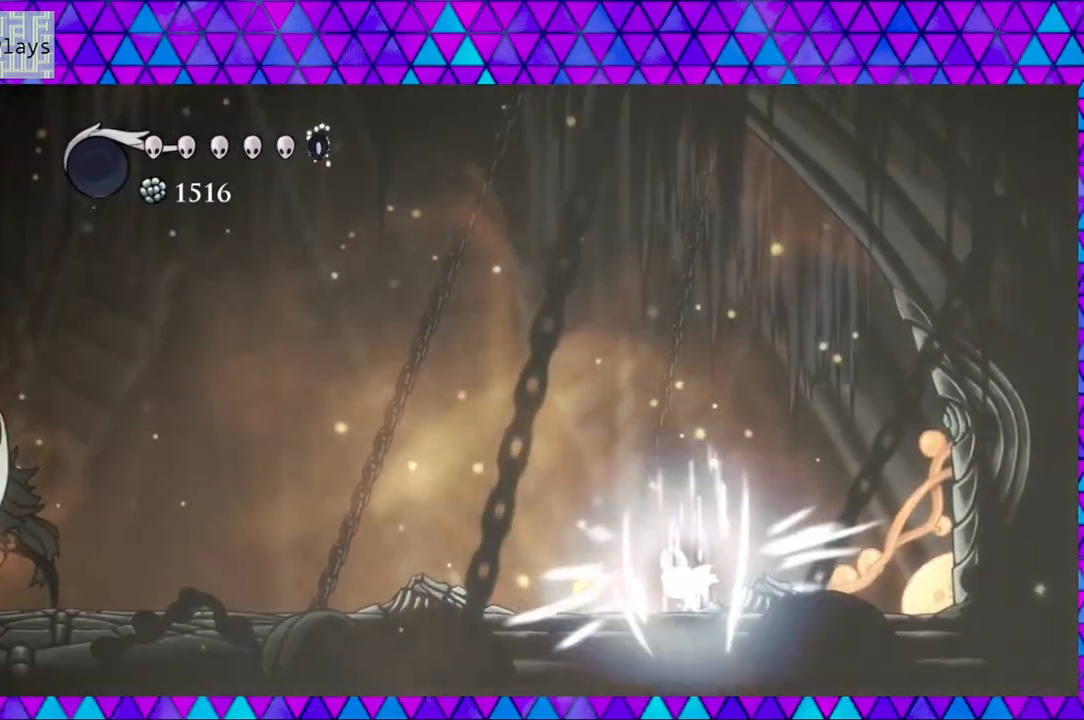
{"buttons": [], "left_stick": "center", "right_stick": "center", "events": [[233, "A", "up"]]}
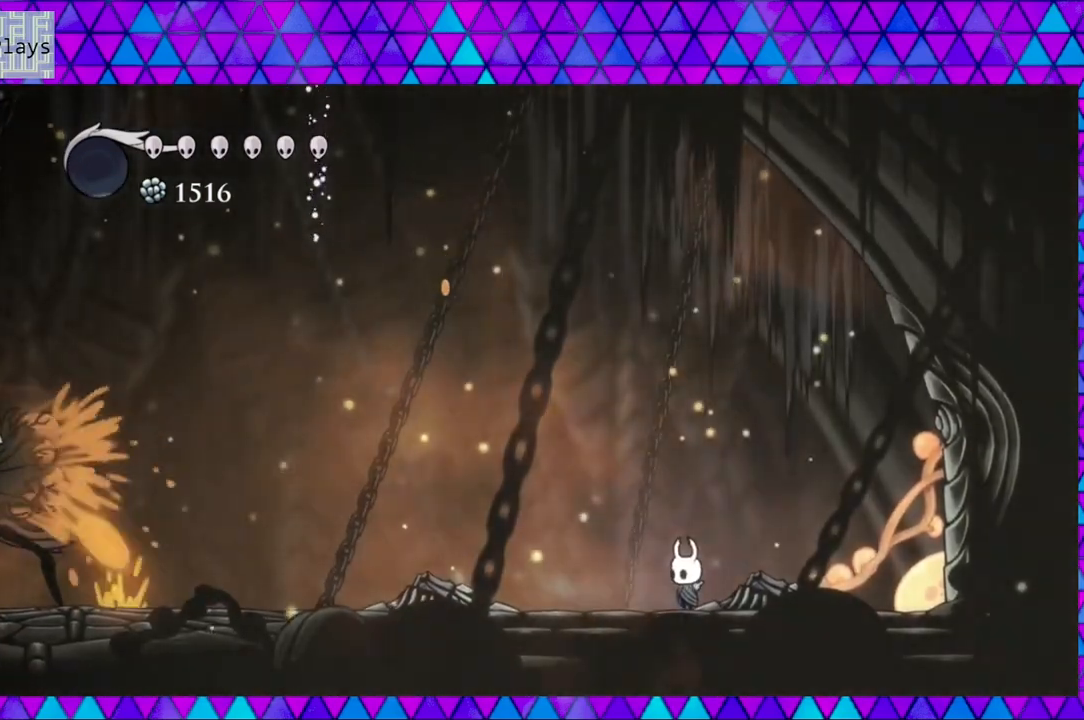
{"buttons": ["DPAD_RIGHT"], "left_stick": "center", "right_stick": "center", "events": [[167, "DPAD_LEFT", "down"], [267, "DPAD_LEFT", "up"], [400, "DPAD_RIGHT", "down"]]}
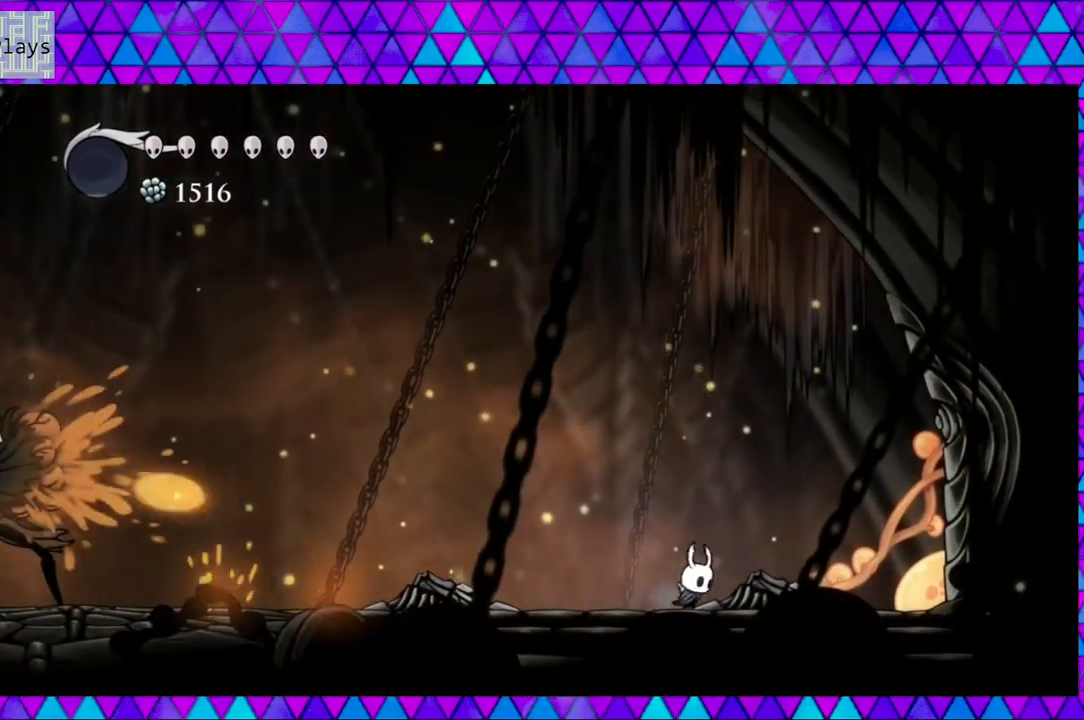
{"buttons": ["R2", "DPAD_LEFT"], "left_stick": "center", "right_stick": "center", "events": [[117, "DPAD_RIGHT", "up"], [150, "DPAD_LEFT", "down"], [450, "R2", "down"]]}
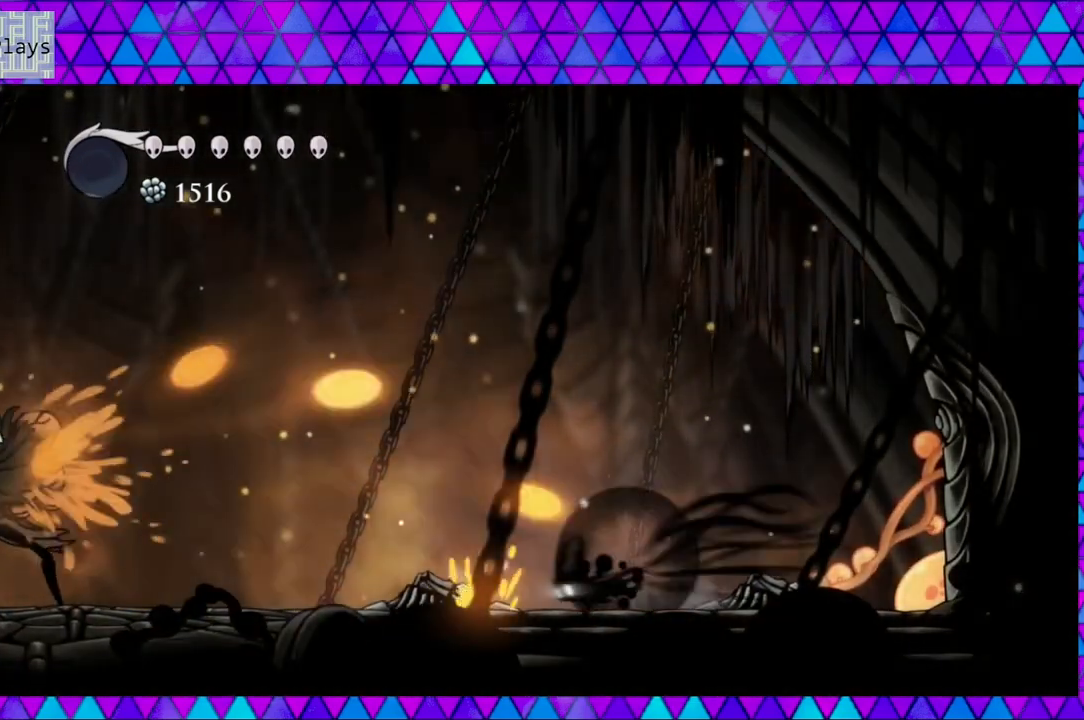
{"buttons": ["DPAD_LEFT"], "left_stick": "center", "right_stick": "center", "events": [[267, "R2", "up"]]}
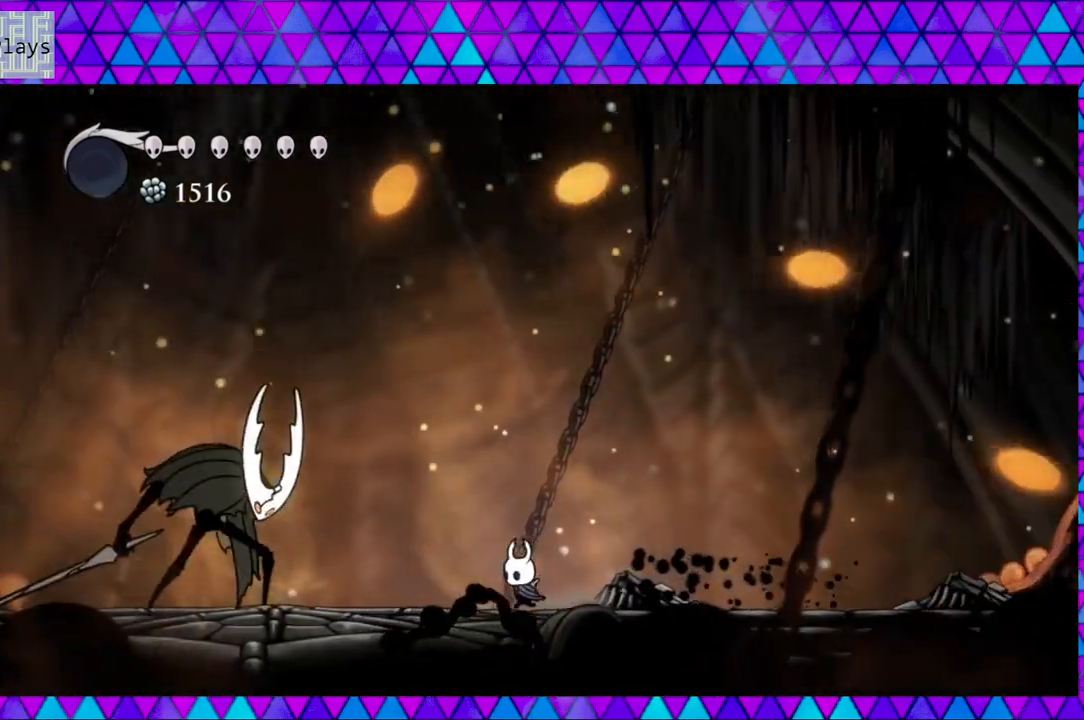
{"buttons": ["Y", "DPAD_LEFT"], "left_stick": "center", "right_stick": "center", "events": [[217, "B", "down"], [350, "B", "up"], [400, "Y", "down"]]}
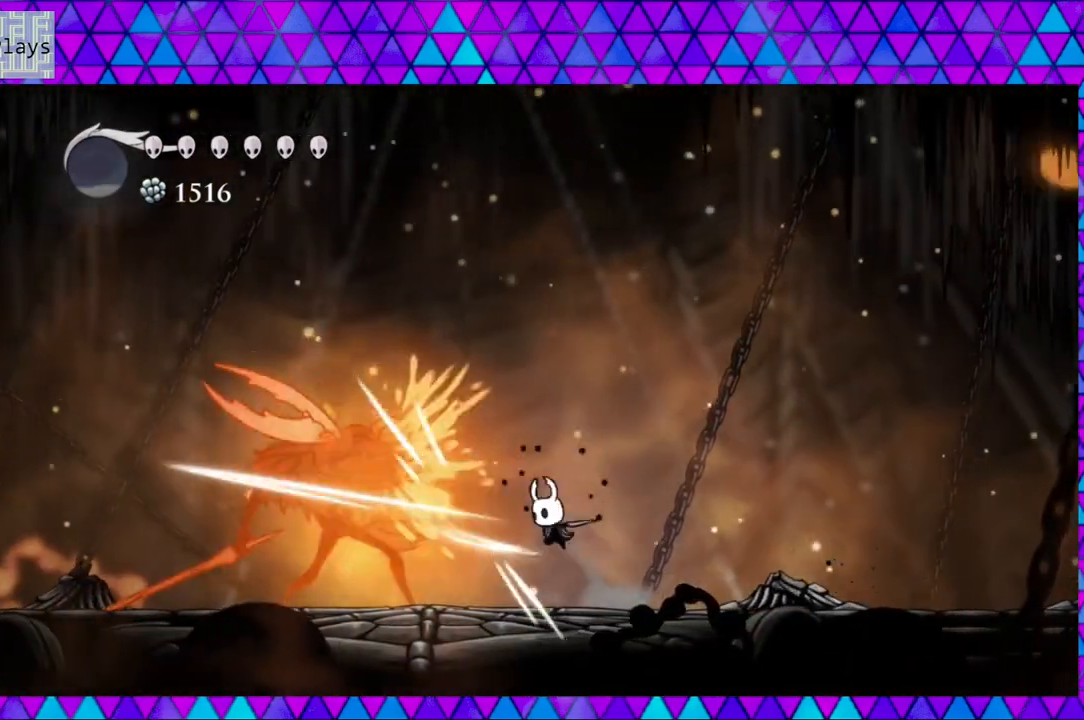
{"buttons": ["DPAD_RIGHT"], "left_stick": "center", "right_stick": "center", "events": [[50, "DPAD_LEFT", "up"], [50, "Y", "up"], [167, "DPAD_RIGHT", "down"]]}
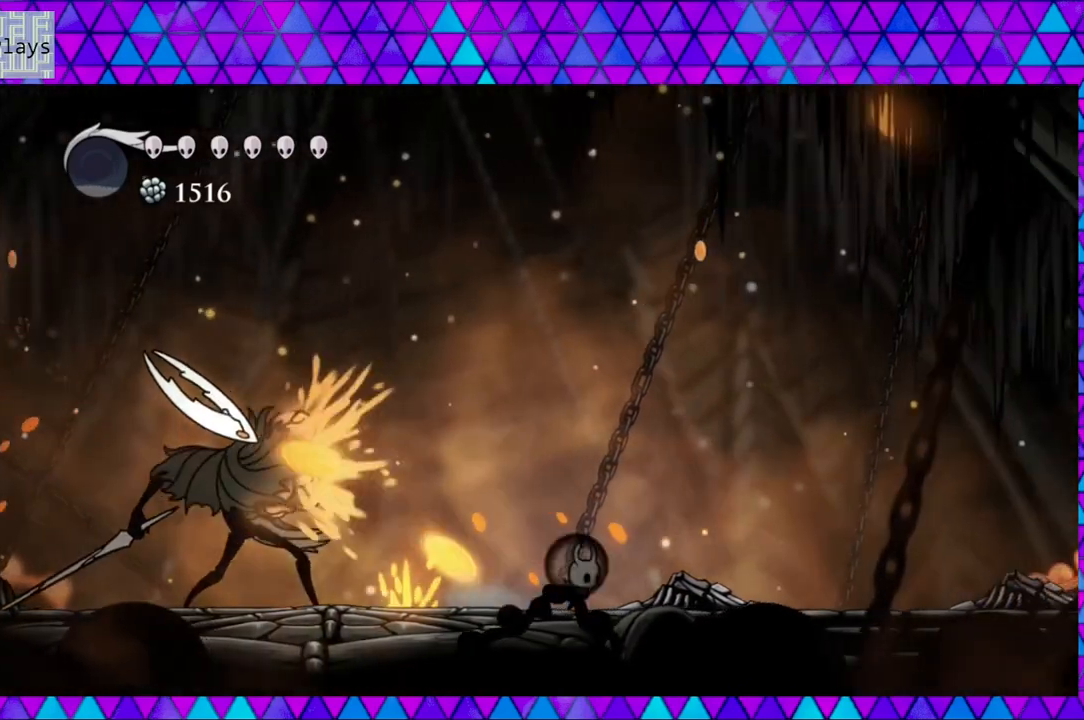
{"buttons": ["DPAD_LEFT"], "left_stick": "center", "right_stick": "center", "events": [[167, "DPAD_LEFT", "down"], [167, "DPAD_RIGHT", "up"], [217, "R2", "down"], [417, "R2", "up"]]}